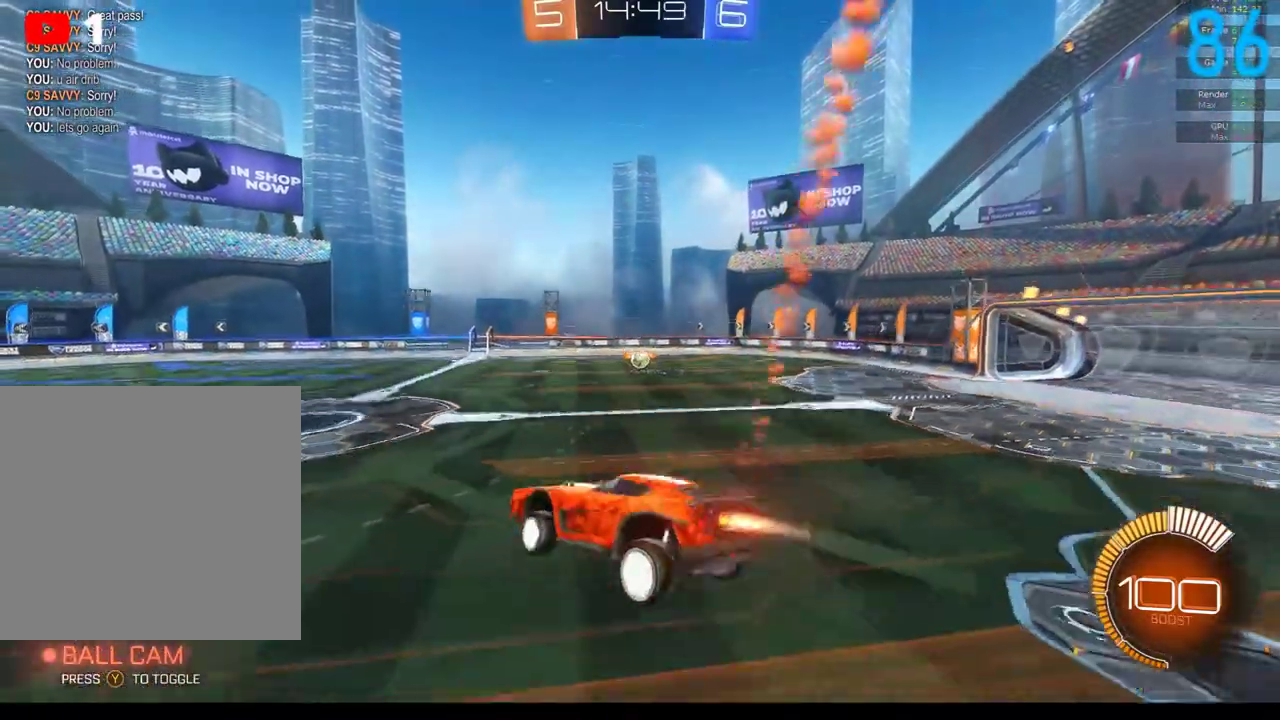
Gameplay with a controller (Xbox layout); each line is a JSON object with the inputs held at the frame after it. "events" lists button and stick changes between this image and that frame as [ms after this image, input, new state], when the widget could be followed in between. Not read: L1 R1.
{"buttons": ["B", "R2"], "left_stick": "right", "right_stick": "center", "events": [[117, "R2", "down"], [183, "left_stick", "up-right"], [283, "left_stick", "right"]]}
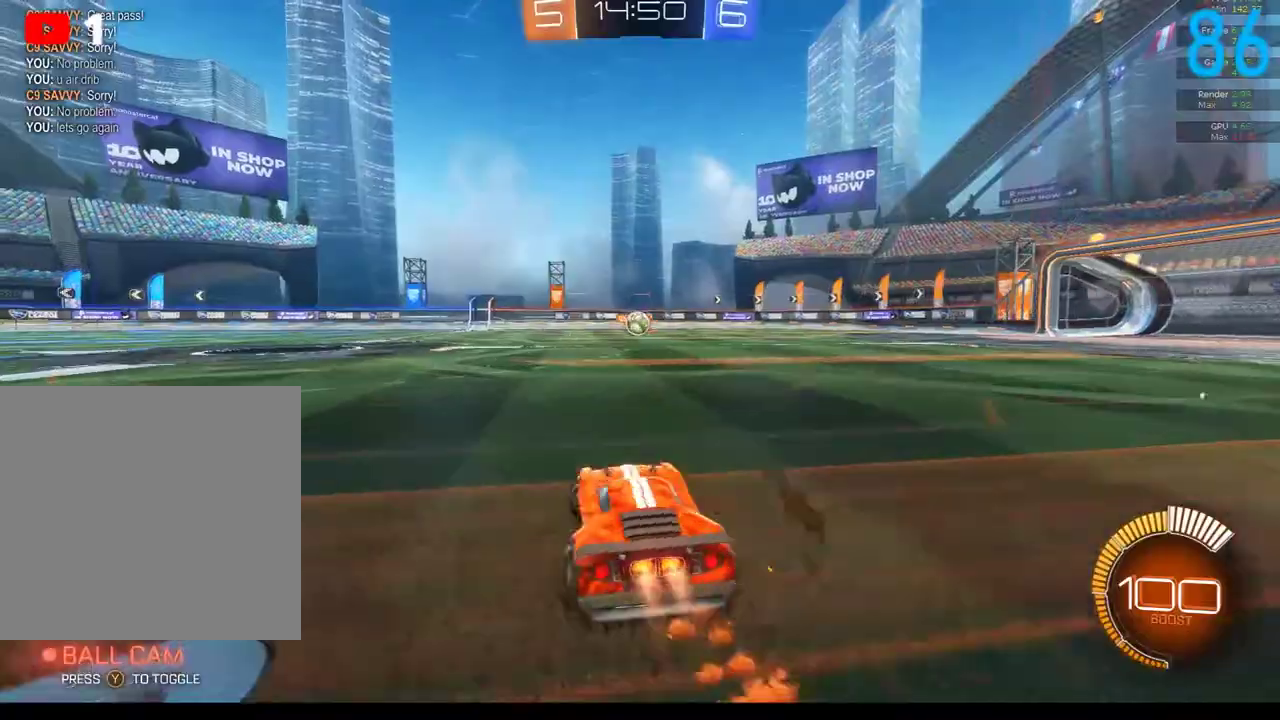
{"buttons": ["B", "R2"], "left_stick": "right", "right_stick": "center", "events": []}
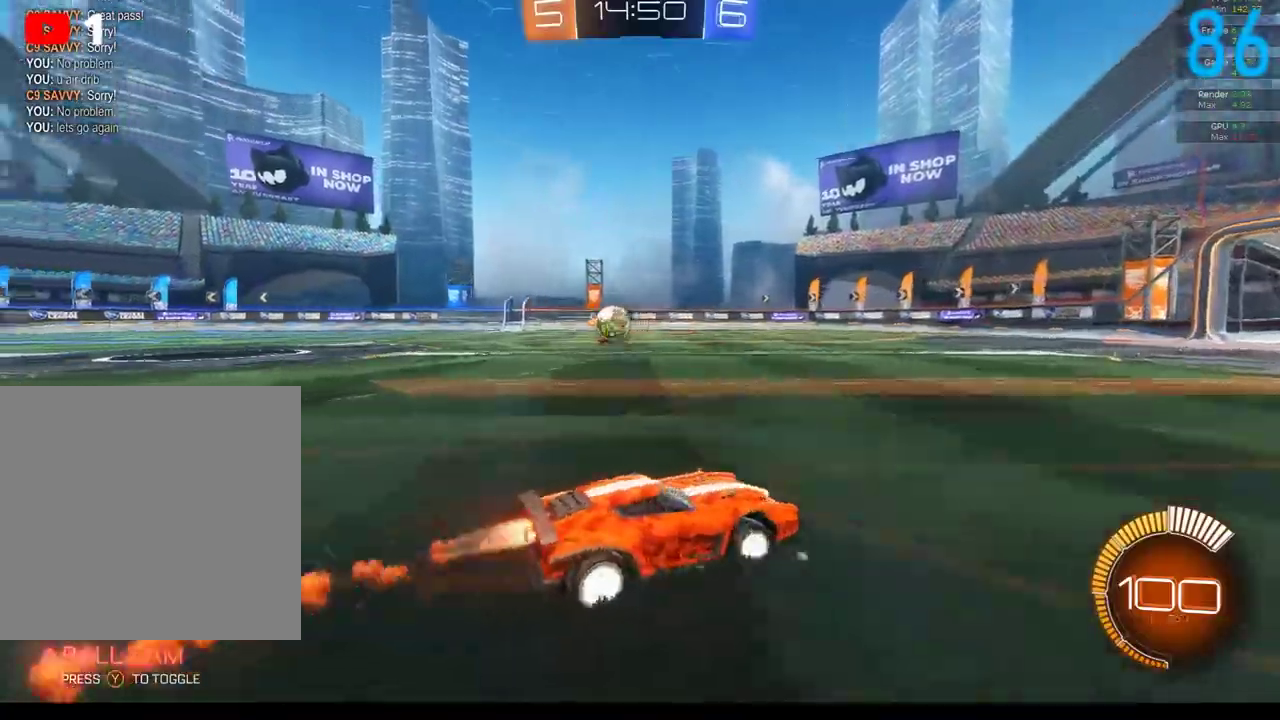
{"buttons": ["B", "R2"], "left_stick": "left", "right_stick": "center", "events": [[167, "left_stick", "center"], [417, "left_stick", "left"]]}
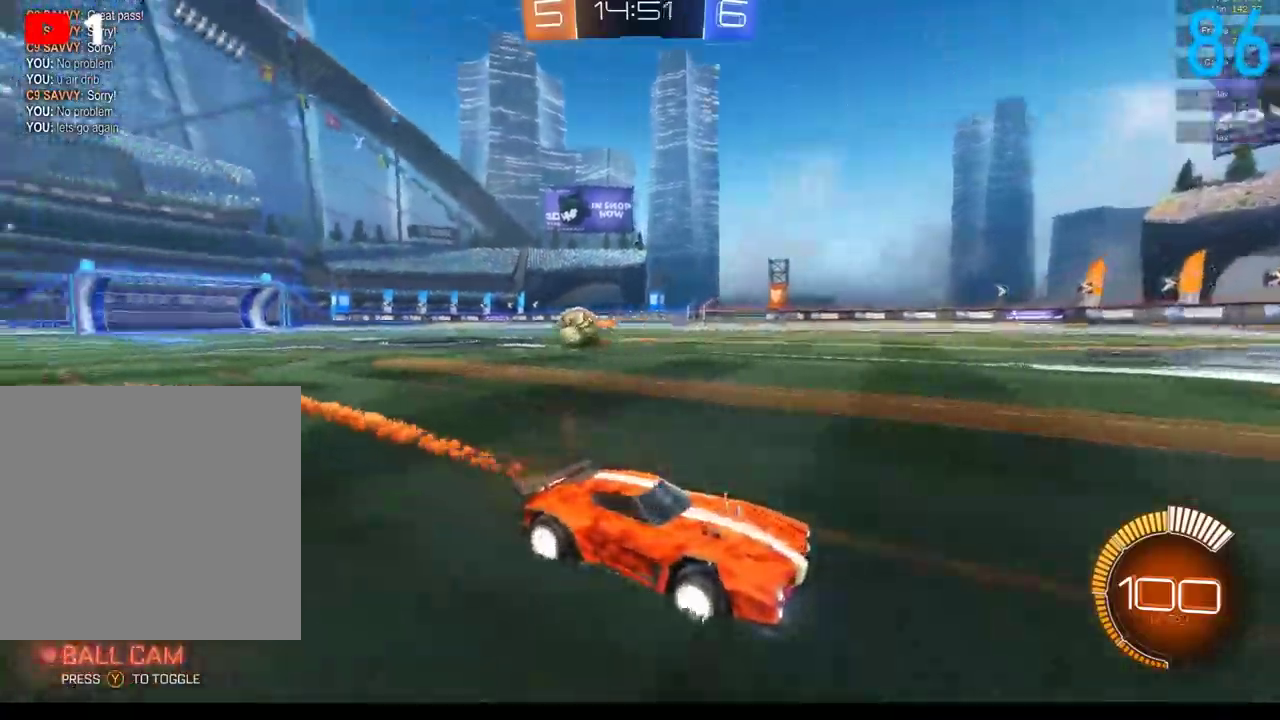
{"buttons": ["B", "R2"], "left_stick": "center", "right_stick": "center", "events": [[33, "left_stick", "center"], [200, "Y", "down"], [267, "Y", "up"], [367, "left_stick", "left"], [500, "left_stick", "center"]]}
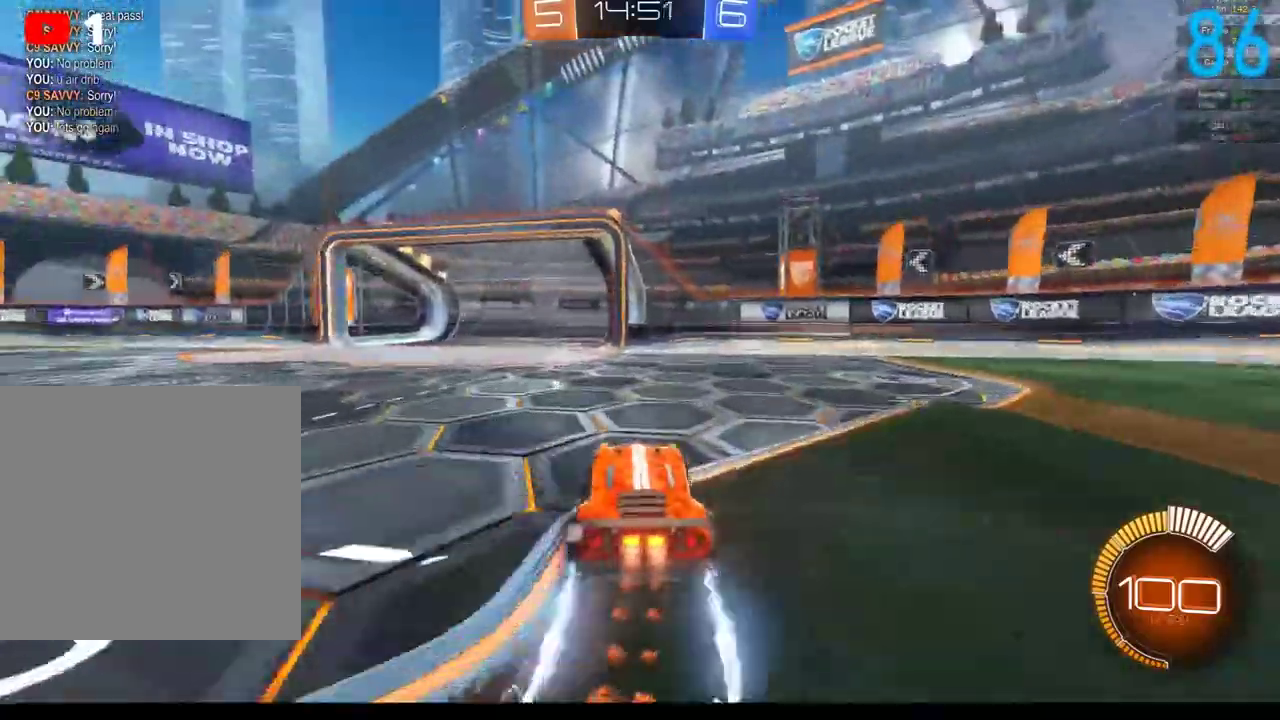
{"buttons": ["Y", "R2"], "left_stick": "center", "right_stick": "center", "events": [[233, "B", "up"], [250, "left_stick", "left"], [383, "left_stick", "center"], [400, "Y", "down"]]}
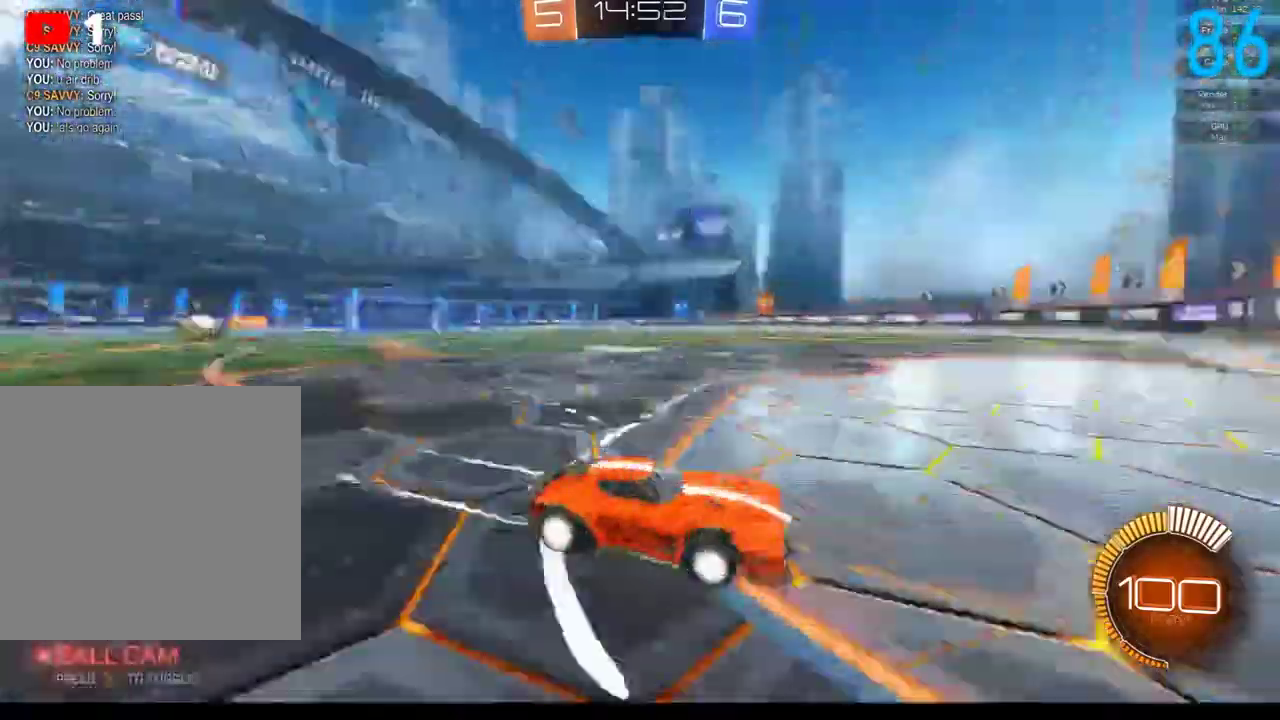
{"buttons": ["X", "R2"], "left_stick": "left", "right_stick": "center", "events": [[33, "Y", "up"], [100, "R2", "up"], [217, "left_stick", "left"], [367, "R2", "down"], [417, "X", "down"]]}
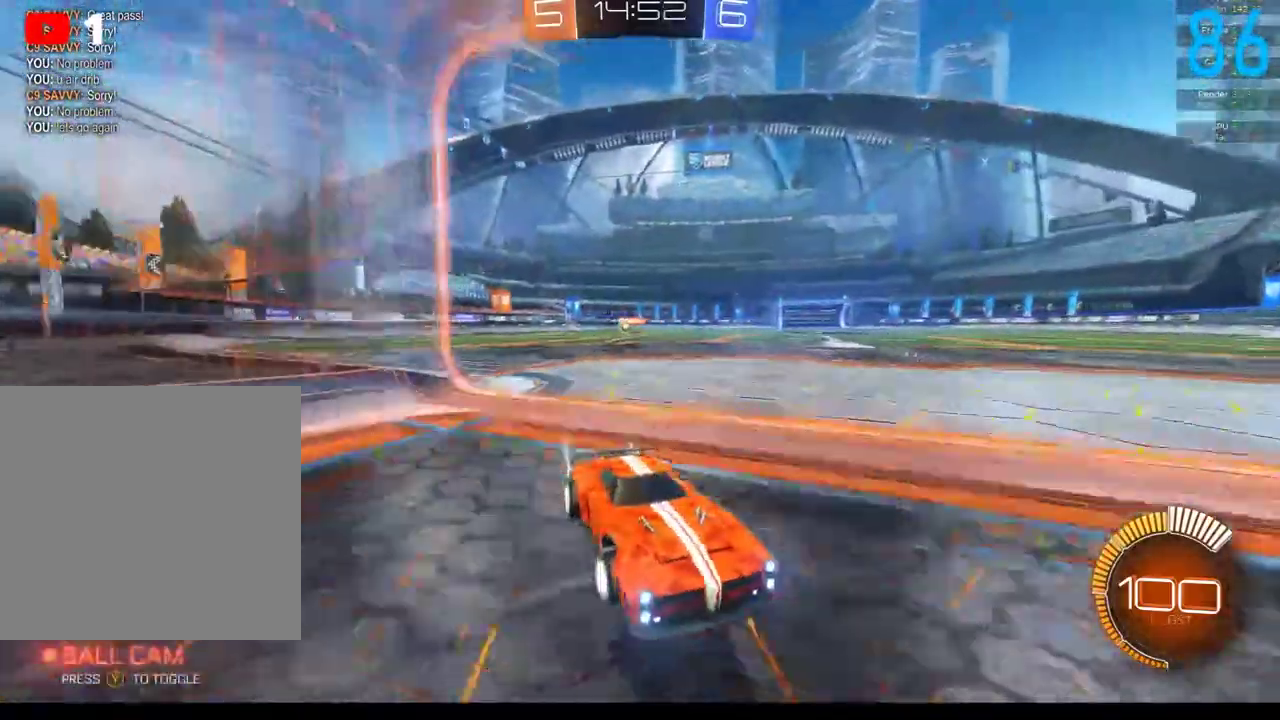
{"buttons": ["B", "R2"], "left_stick": "center", "right_stick": "center", "events": [[17, "X", "up"], [100, "X", "down"], [217, "X", "up"], [383, "B", "down"], [417, "left_stick", "center"]]}
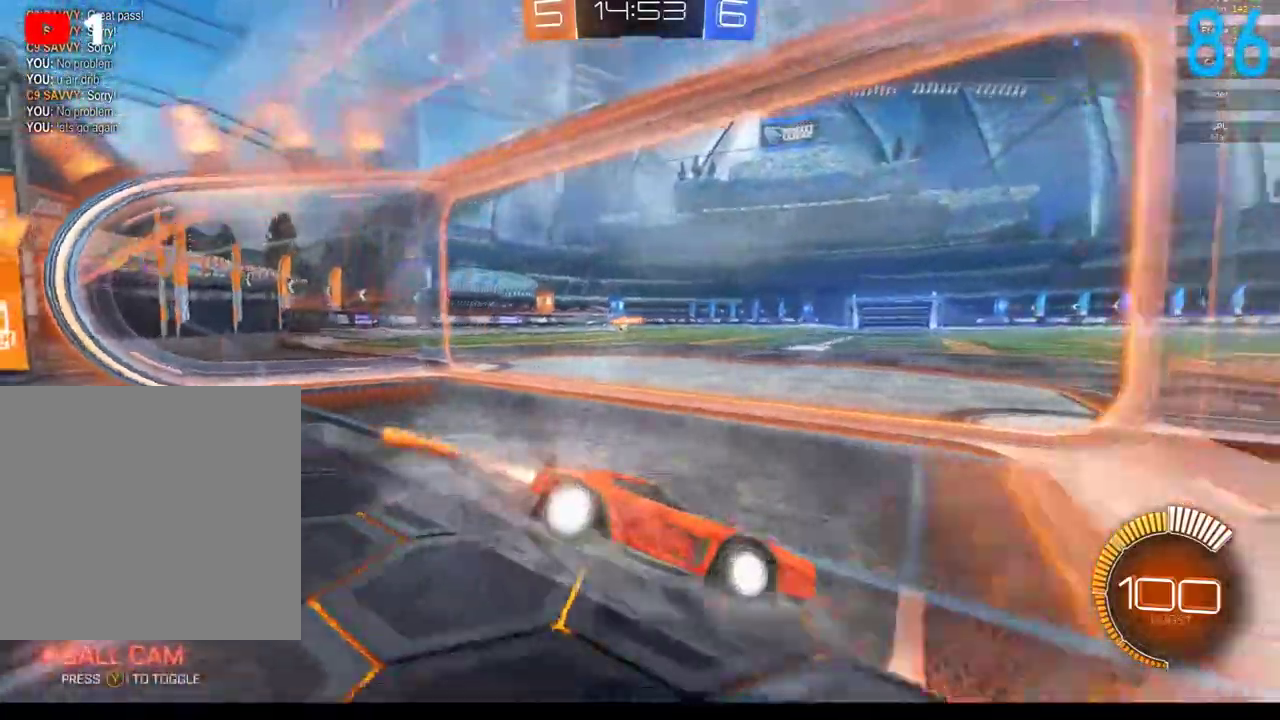
{"buttons": ["B", "R2"], "left_stick": "left", "right_stick": "center", "events": [[400, "left_stick", "left"]]}
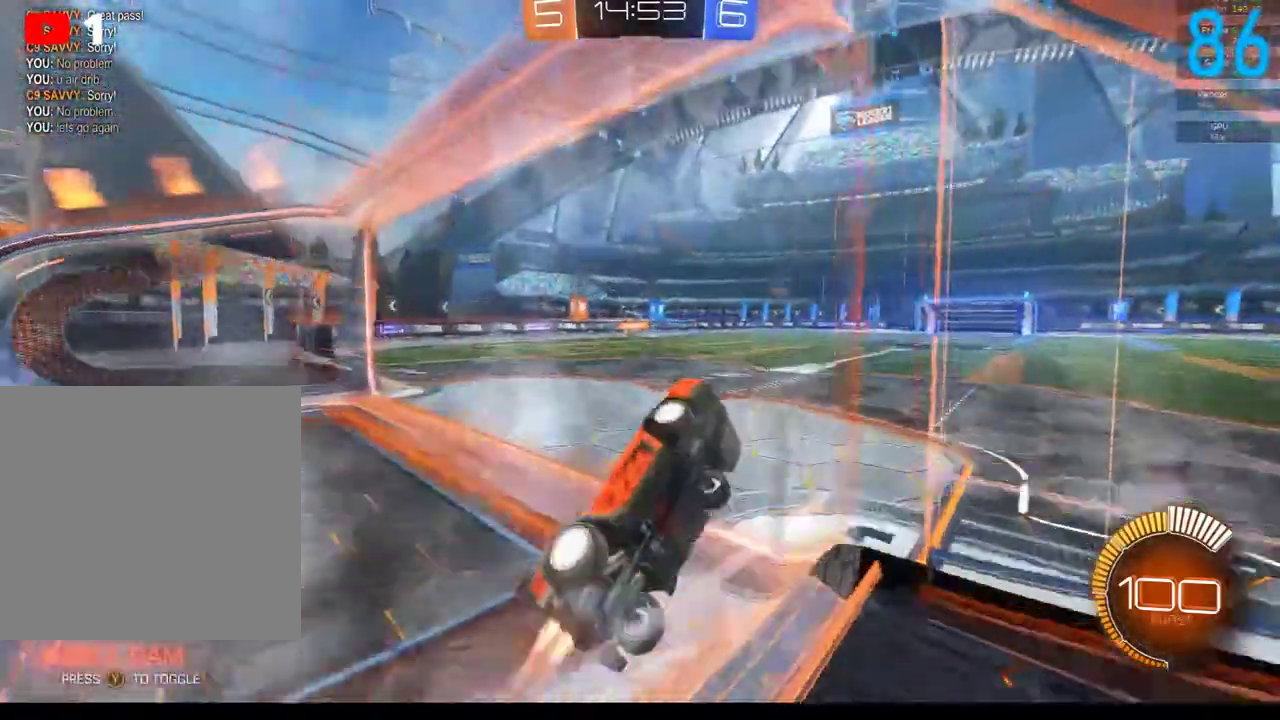
{"buttons": ["B"], "left_stick": "up-right", "right_stick": "center", "events": [[33, "left_stick", "down-left"], [83, "left_stick", "center"], [200, "left_stick", "up-right"], [233, "R2", "up"]]}
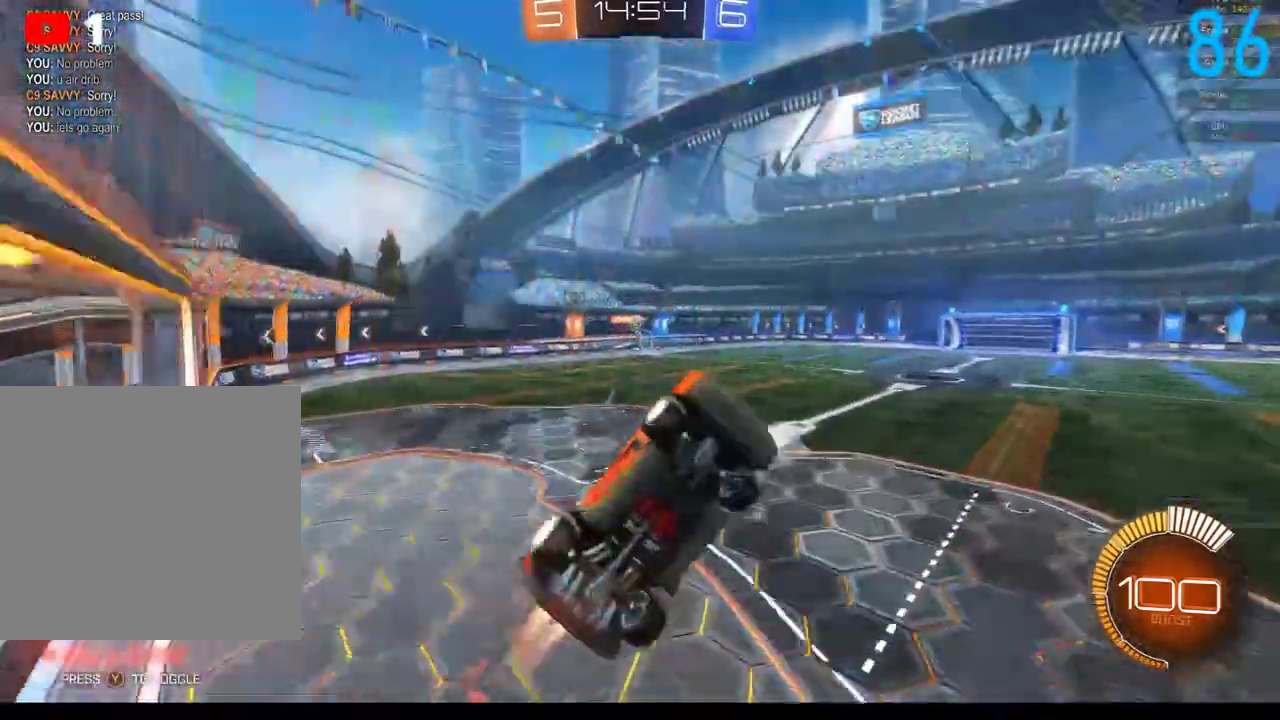
{"buttons": ["B", "R2"], "left_stick": "up-right", "right_stick": "center", "events": [[50, "left_stick", "up"], [117, "left_stick", "up-right"], [367, "B", "up"], [467, "R2", "down"], [500, "B", "down"]]}
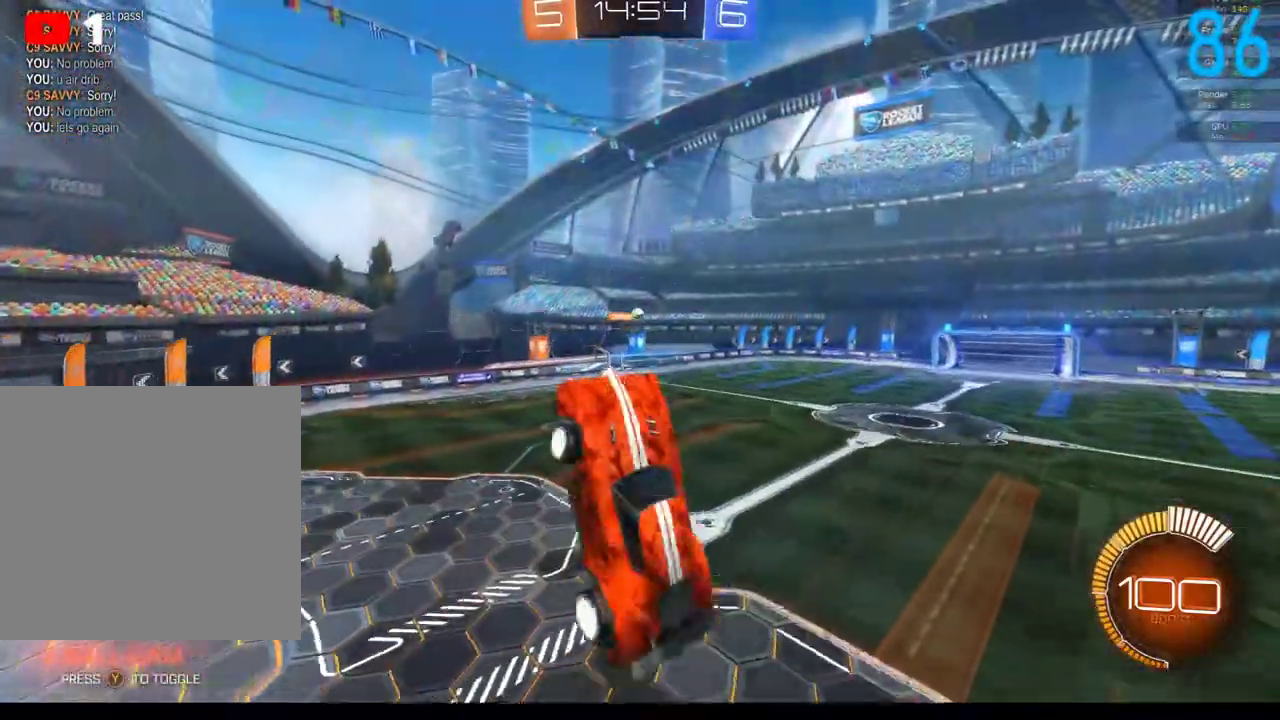
{"buttons": ["B", "R2"], "left_stick": "up-right", "right_stick": "center", "events": [[100, "B", "up"], [200, "B", "down"], [200, "left_stick", "up-left"], [417, "left_stick", "up-right"]]}
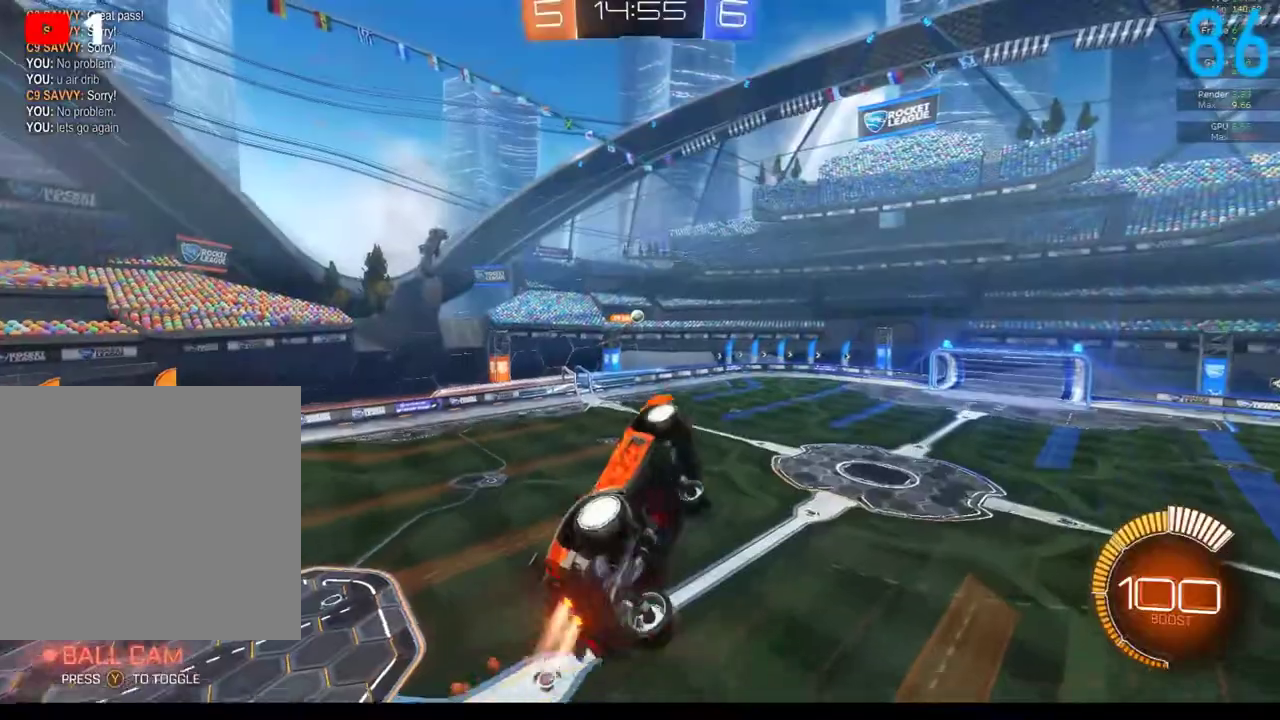
{"buttons": ["B", "R2"], "left_stick": "up-right", "right_stick": "center", "events": [[33, "left_stick", "up"], [100, "left_stick", "center"], [350, "left_stick", "right"], [500, "left_stick", "up-right"]]}
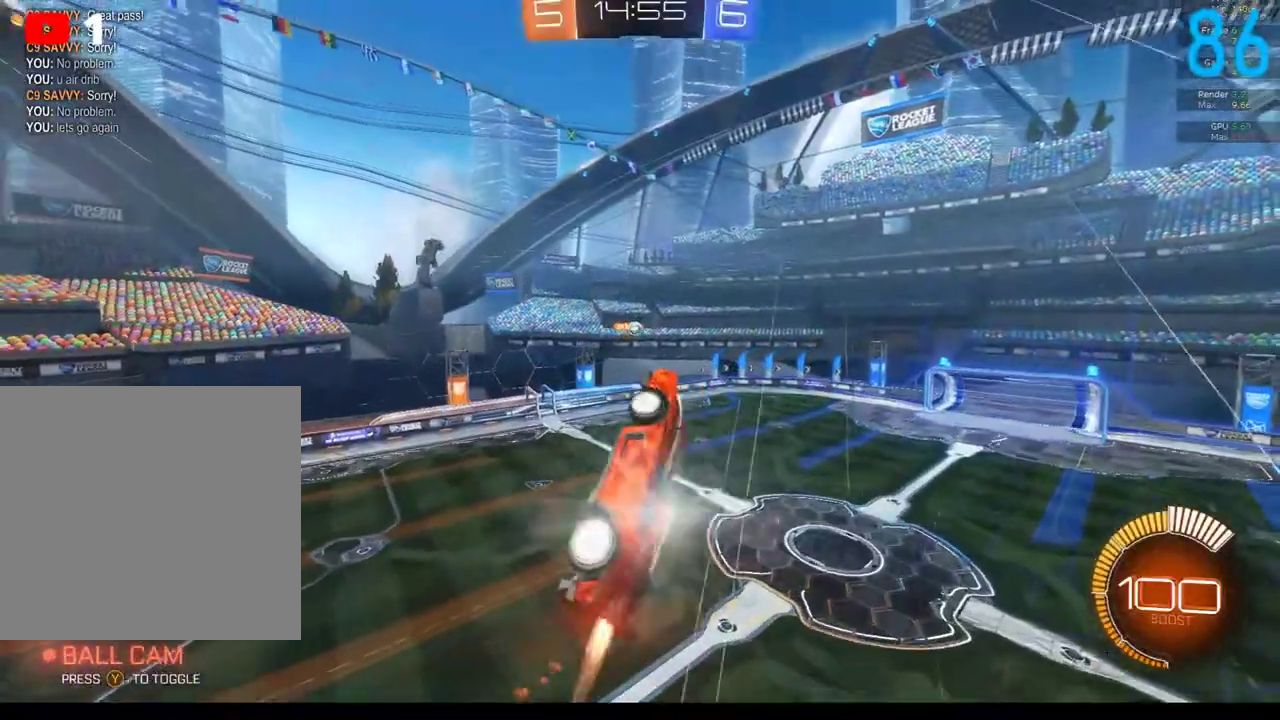
{"buttons": [], "left_stick": "down-left", "right_stick": "center", "events": [[67, "B", "up"], [67, "left_stick", "up"], [117, "left_stick", "up-left"], [217, "R2", "up"], [217, "left_stick", "left"], [450, "left_stick", "down-left"]]}
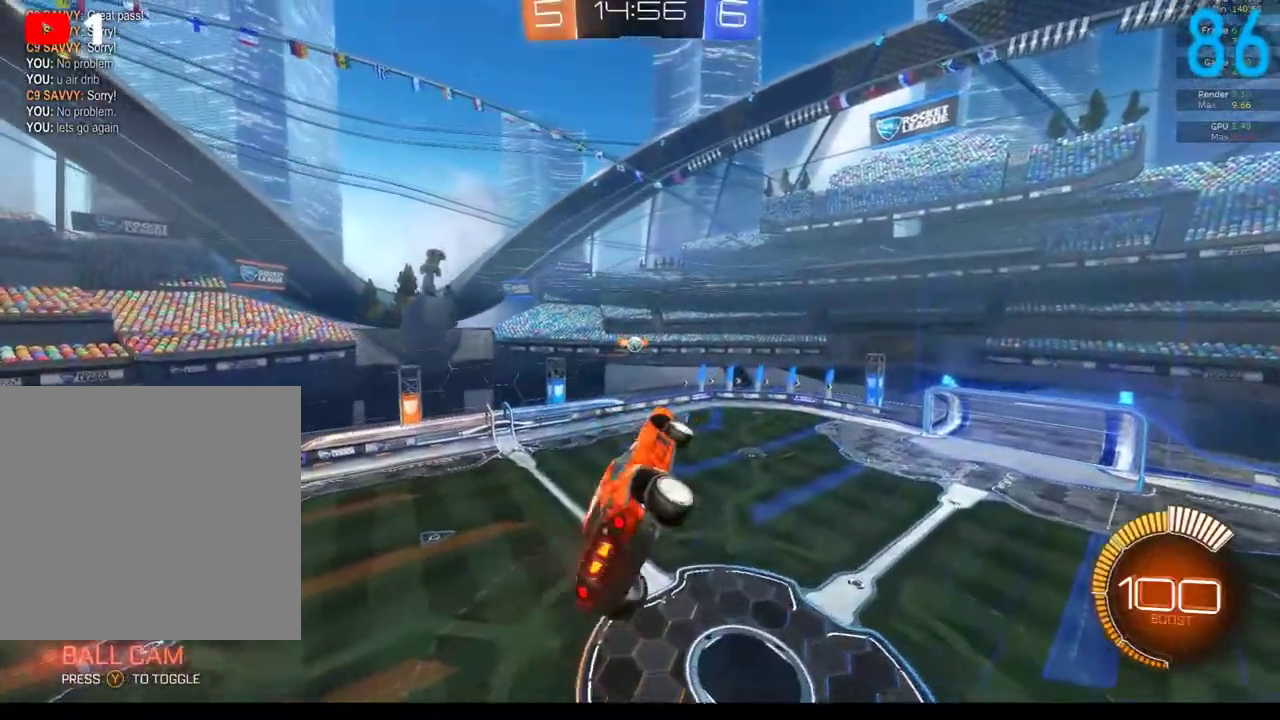
{"buttons": ["B"], "left_stick": "up", "right_stick": "center", "events": [[50, "left_stick", "down"], [133, "left_stick", "down-right"], [167, "B", "down"], [283, "left_stick", "right"], [383, "left_stick", "up-right"], [500, "left_stick", "up"]]}
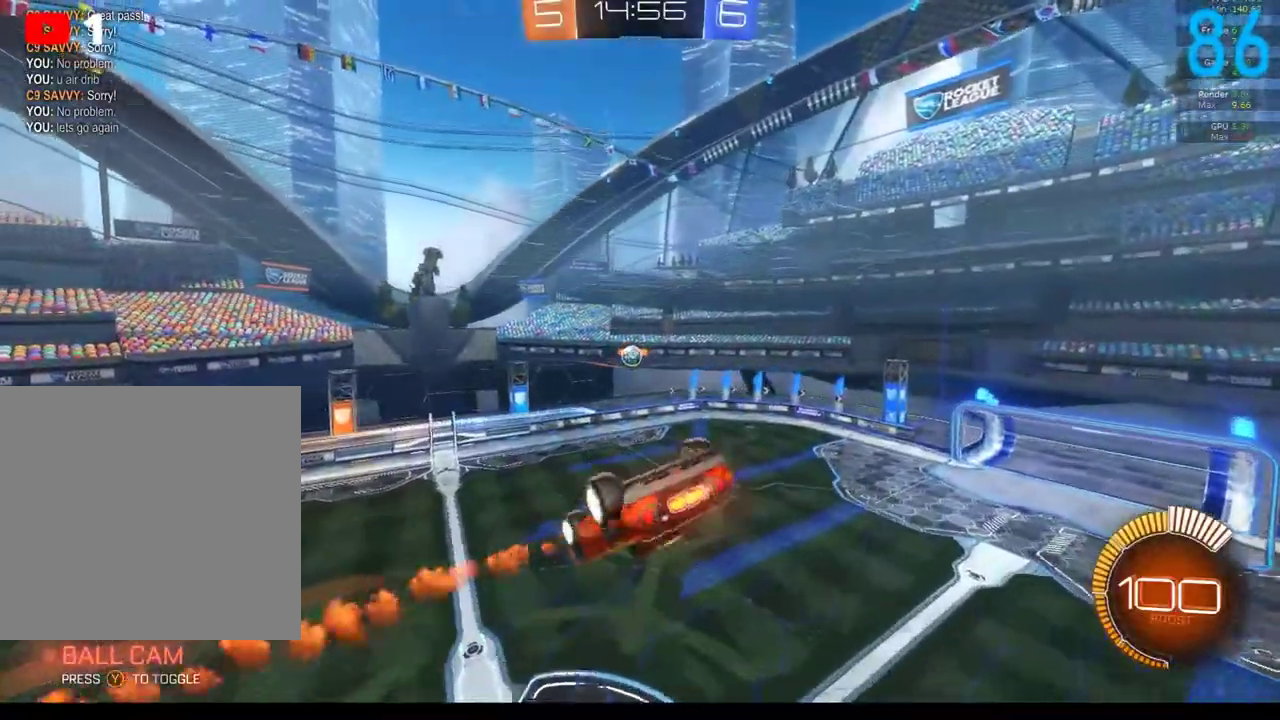
{"buttons": ["B", "R2"], "left_stick": "up", "right_stick": "center", "events": [[50, "left_stick", "up-left"], [100, "left_stick", "left"], [133, "B", "up"], [217, "left_stick", "down-left"], [283, "left_stick", "down"], [383, "left_stick", "up-right"], [400, "B", "down"], [433, "R2", "down"], [450, "left_stick", "up"]]}